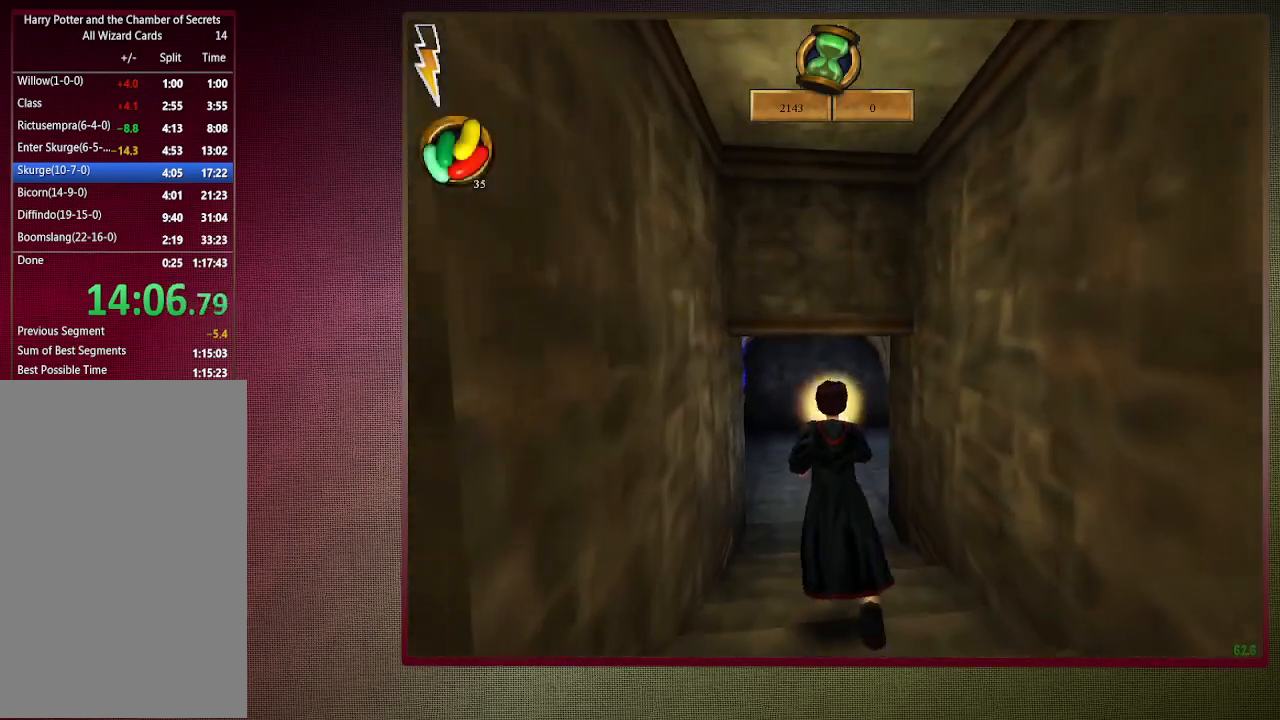
Gameplay with keyboard and mouse; each line is a JSON object with the keys and mouse buttons held at the frame after it. "events" lists presses ("down") and releases ("up") of "1", "2", "3", "4", "a", "alt", "c", "ctrl", "d", "down", "e", "escape", "f1", "left", "q", "return", "right", "s", "shift", "space", "tab", "up", "v", "w", "x", "z", "mouse_left", "mouse_wheel" and "mouse_right" between this image and that frame as [ms after this image, input, new state], when the widget could be followed in between. "mouse_left", "mouse_wheel", "mouse_right" = the "left", "wheel", "right" buttons of the "mouse" list. No other keys are recorded. "wheel" means that the mouse wheel is clicked or scrolled. Mouse movement is not recorded.
{"keys": ["shift", "space", "w"], "mouse": [], "events": []}
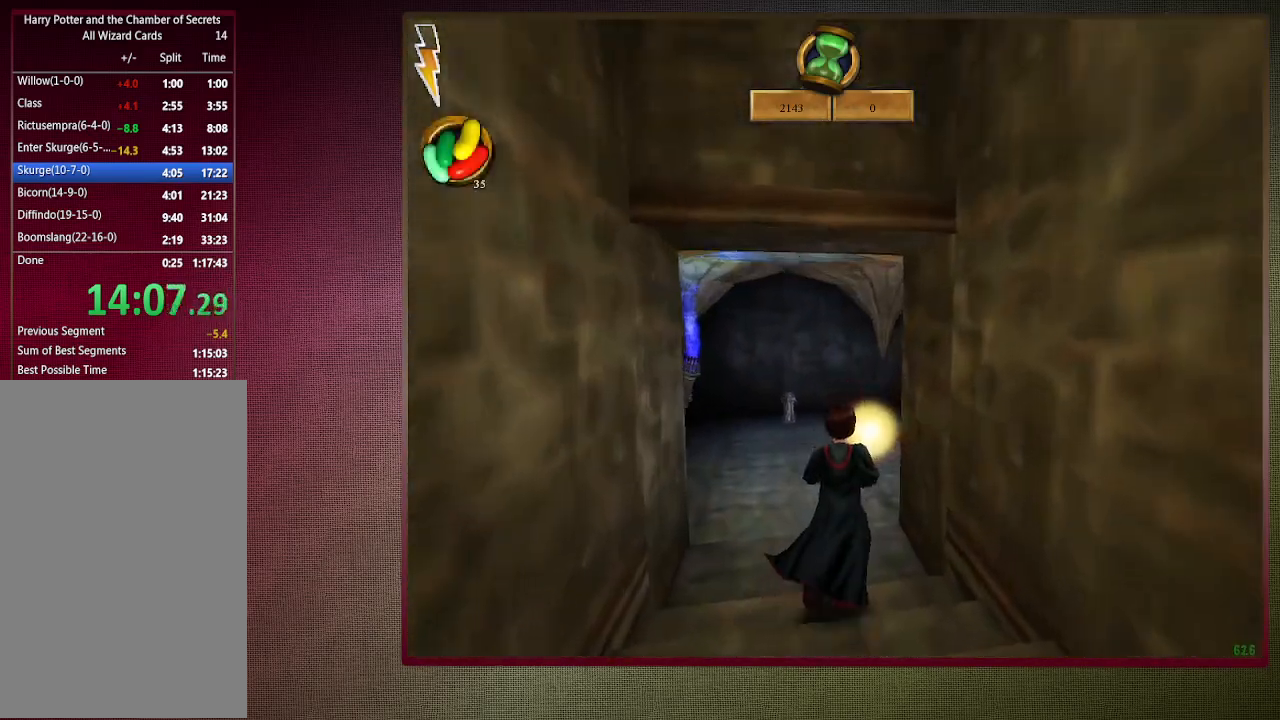
{"keys": ["shift", "space", "w"], "mouse": [], "events": [[317, "a", "down"], [450, "a", "up"]]}
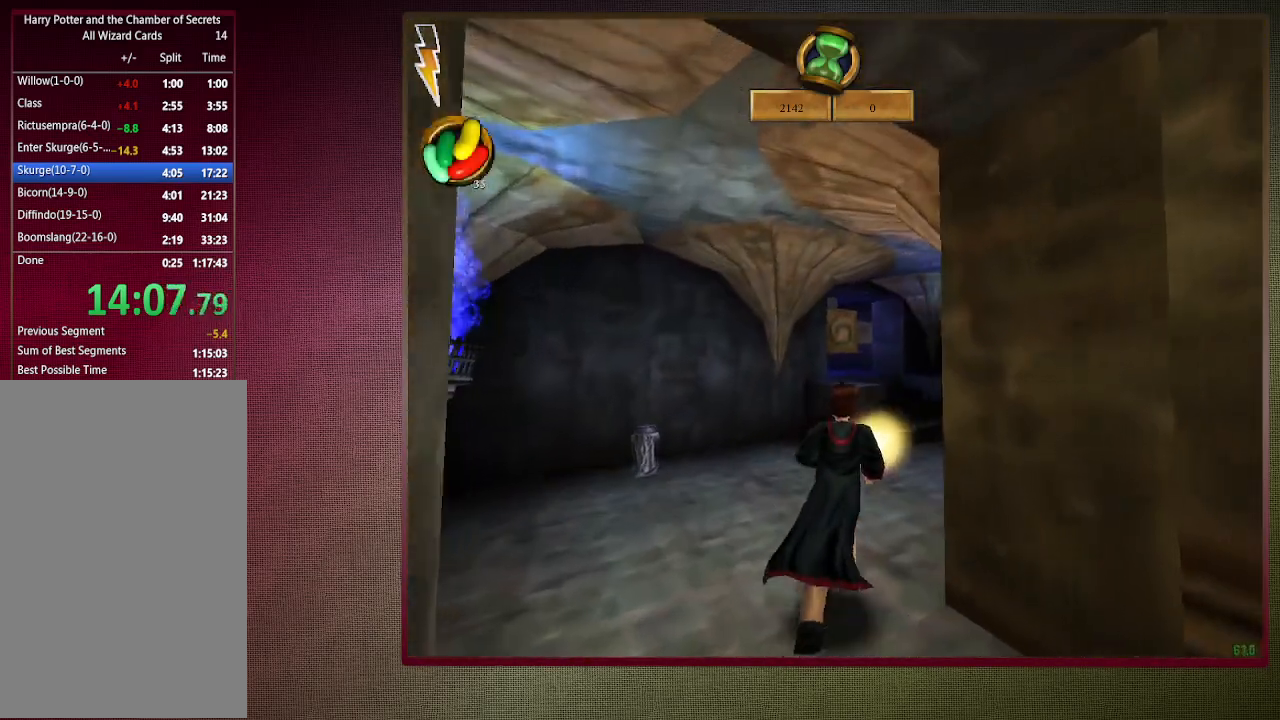
{"keys": ["d", "shift", "space", "w"], "mouse": [], "events": [[33, "mouse_left", "down"], [183, "mouse_left", "up"], [283, "mouse_left", "down"], [367, "mouse_left", "up"], [417, "d", "down"]]}
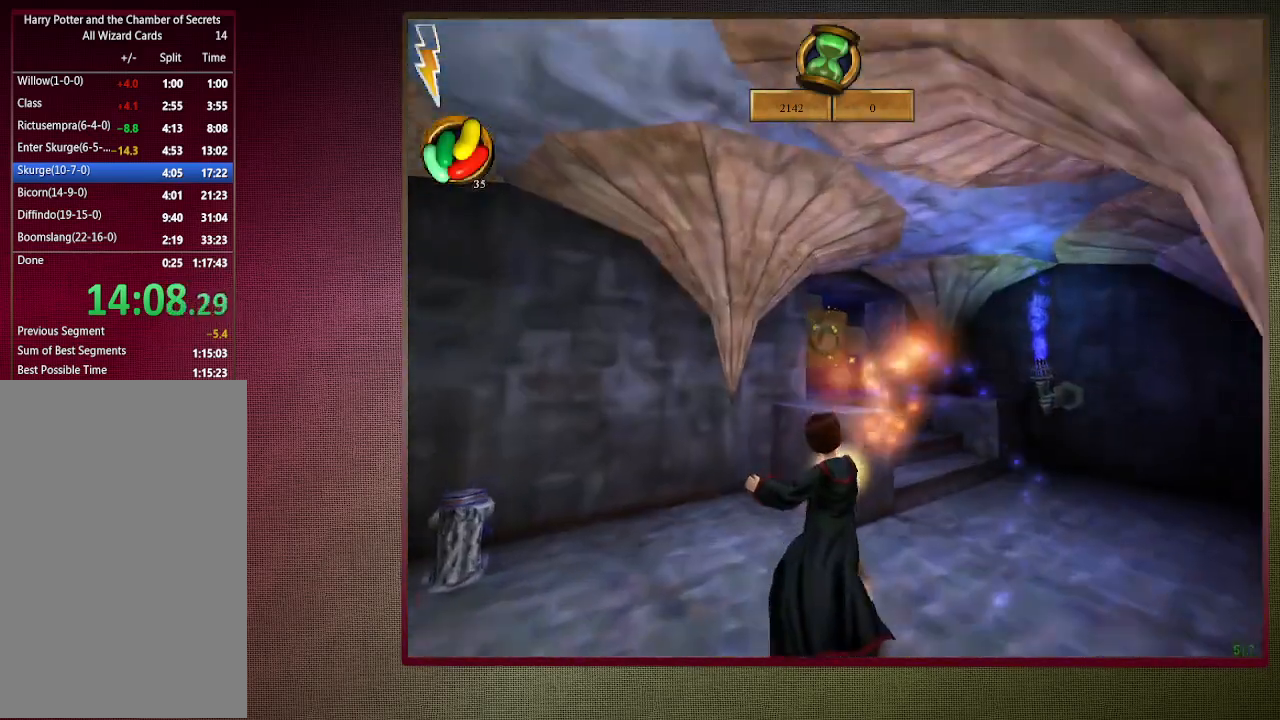
{"keys": ["d", "shift", "space", "w"], "mouse": [], "events": []}
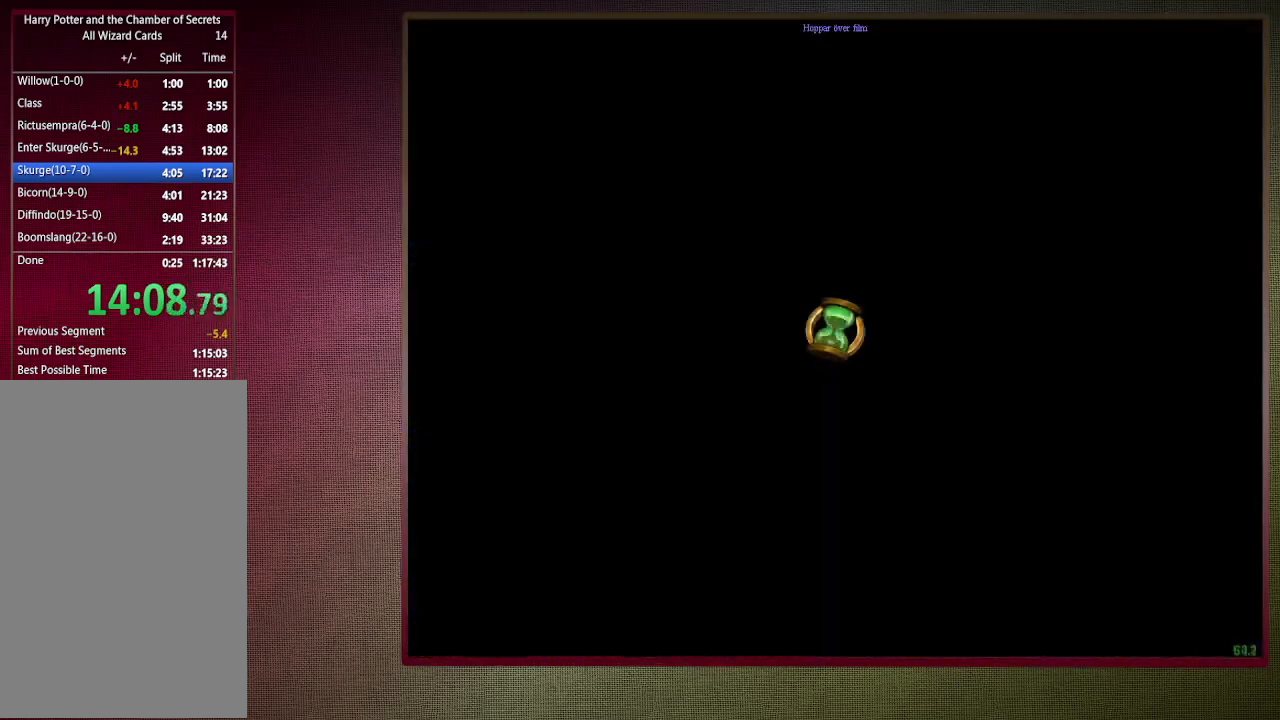
{"keys": ["shift", "space", "w"], "mouse": [], "events": [[250, "d", "up"]]}
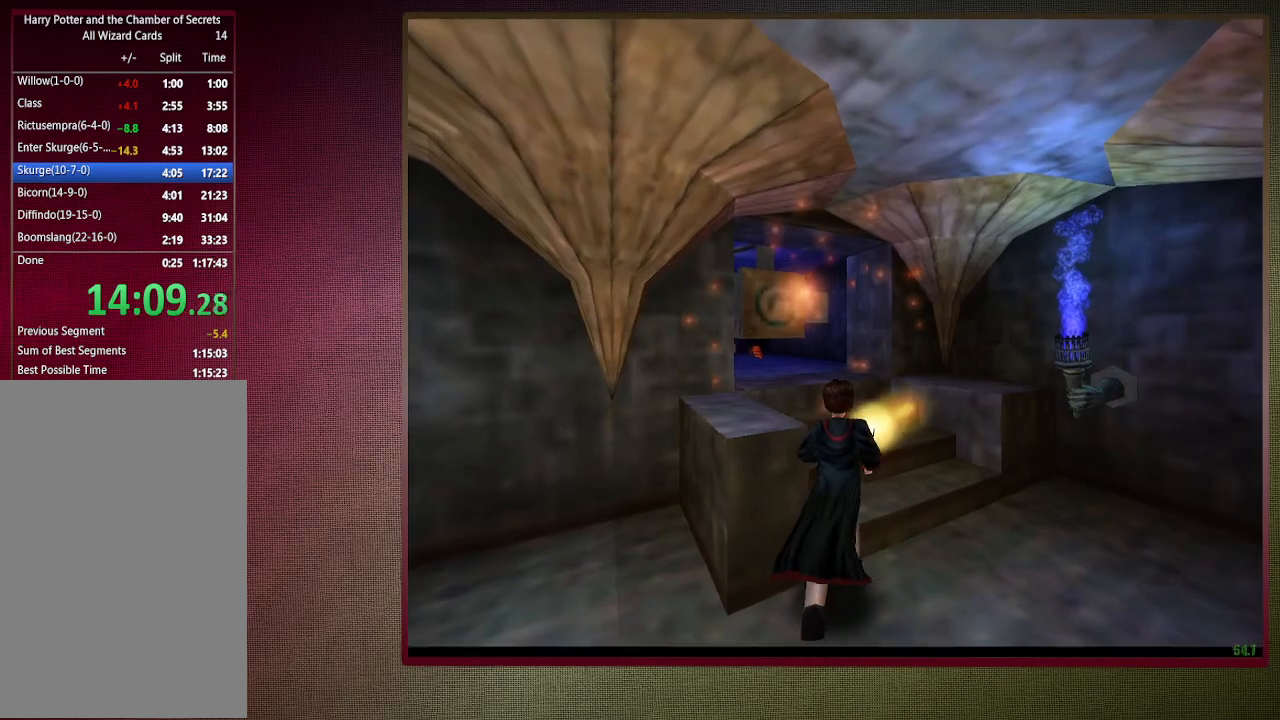
{"keys": ["shift", "space", "w"], "mouse": [], "events": [[100, "d", "down"], [233, "d", "up"]]}
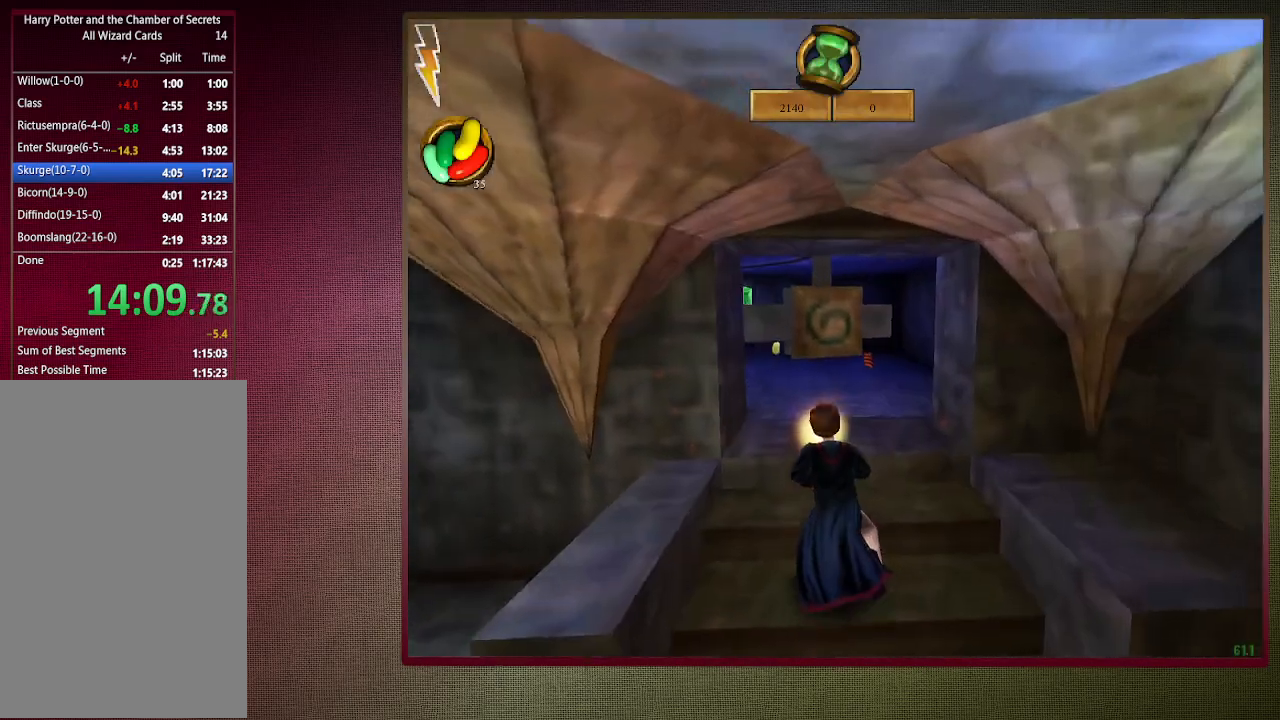
{"keys": ["shift", "space", "w"], "mouse": [], "events": []}
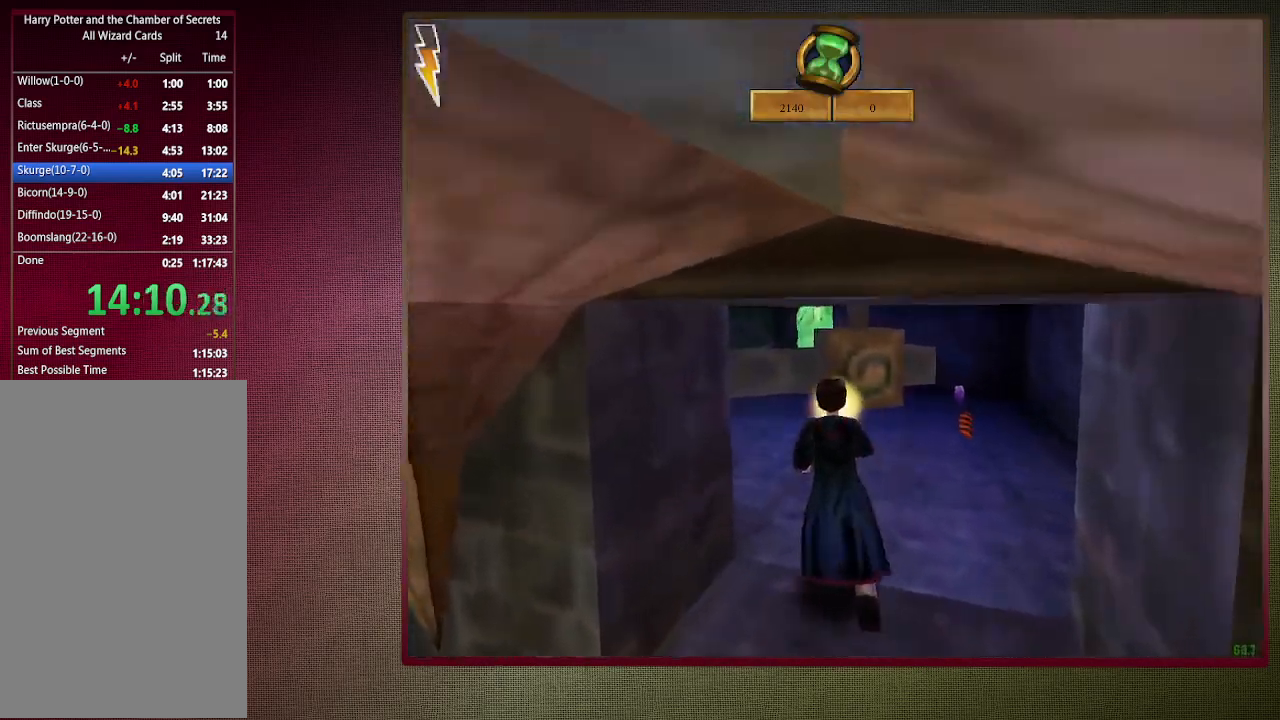
{"keys": ["shift", "space", "w"], "mouse": ["left"], "events": [[117, "mouse_left", "down"], [267, "mouse_left", "up"], [300, "mouse_left", "down"], [450, "mouse_left", "up"], [500, "mouse_left", "down"]]}
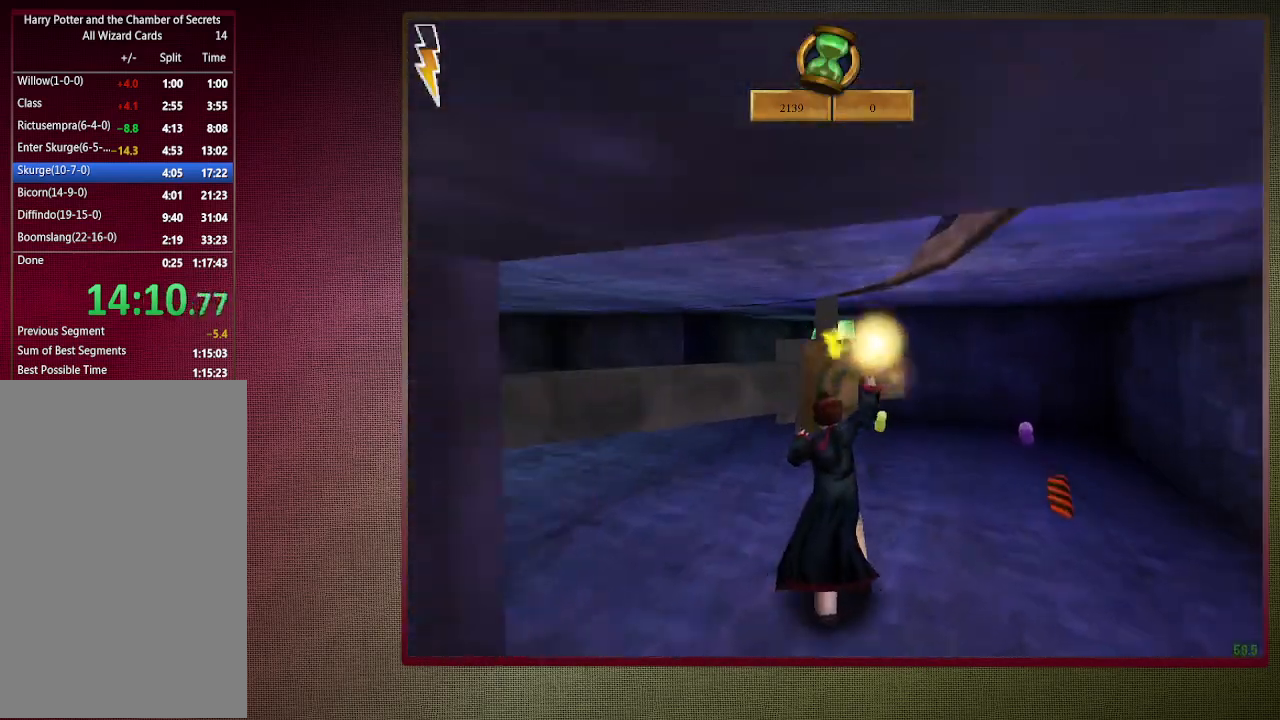
{"keys": ["shift", "space", "w"], "mouse": ["left"], "events": [[133, "mouse_left", "up"], [233, "mouse_left", "down"], [367, "mouse_left", "up"], [417, "mouse_left", "down"]]}
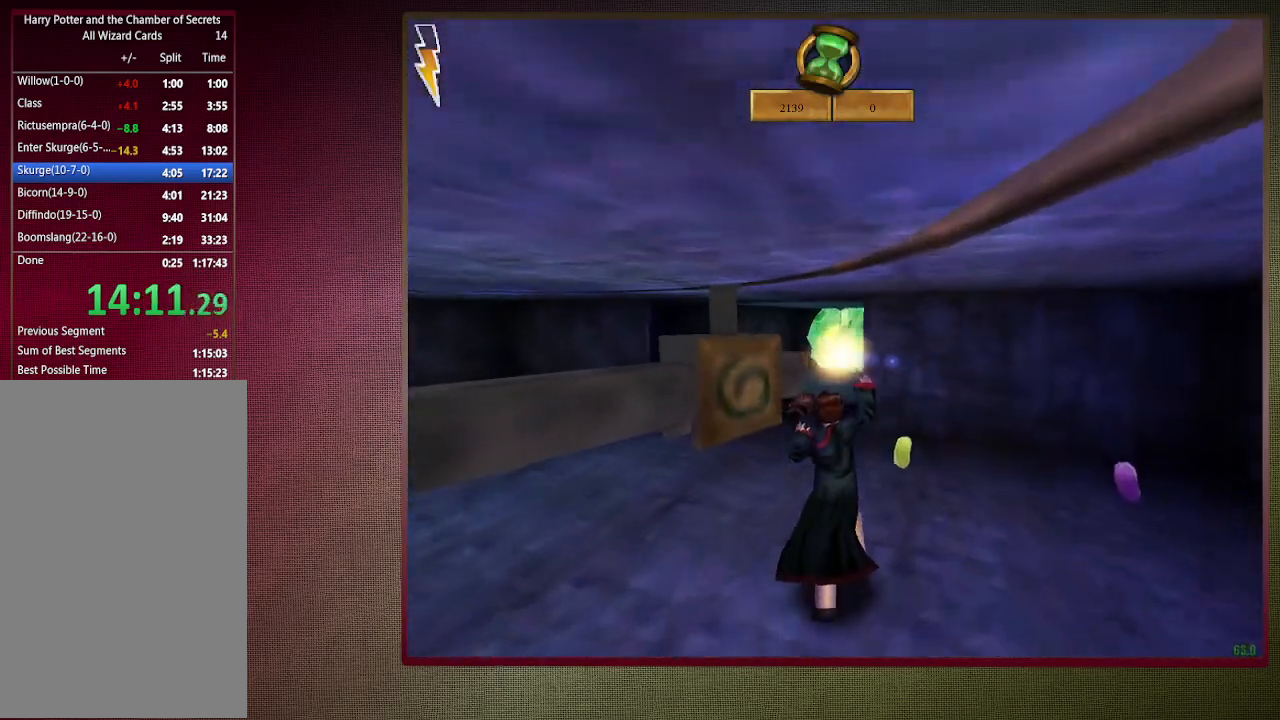
{"keys": ["a", "shift", "space", "w"], "mouse": [], "events": [[67, "a", "down"], [67, "mouse_left", "up"], [117, "mouse_left", "down"], [300, "mouse_left", "up"], [333, "mouse_left", "down"], [483, "mouse_left", "up"]]}
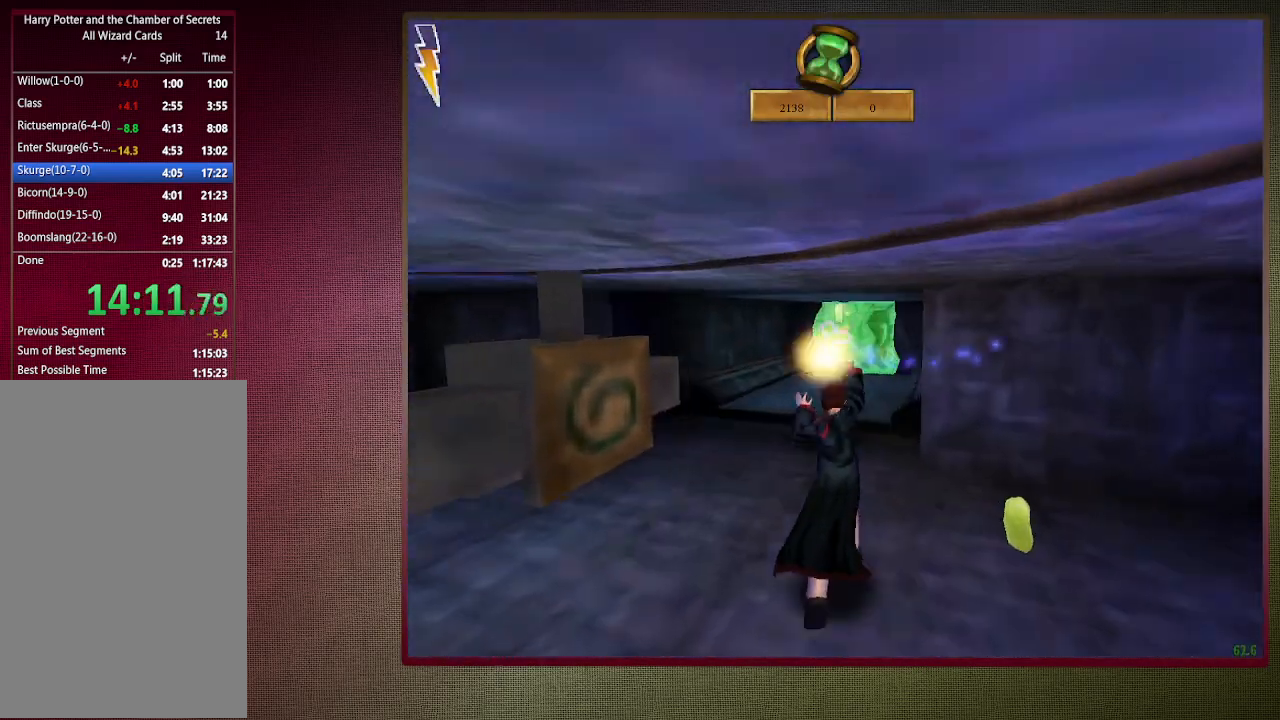
{"keys": ["shift", "space", "w"], "mouse": ["left"], "events": [[33, "mouse_left", "down"], [67, "a", "up"], [167, "mouse_left", "up"], [217, "mouse_left", "down"], [350, "mouse_left", "up"], [450, "mouse_left", "down"]]}
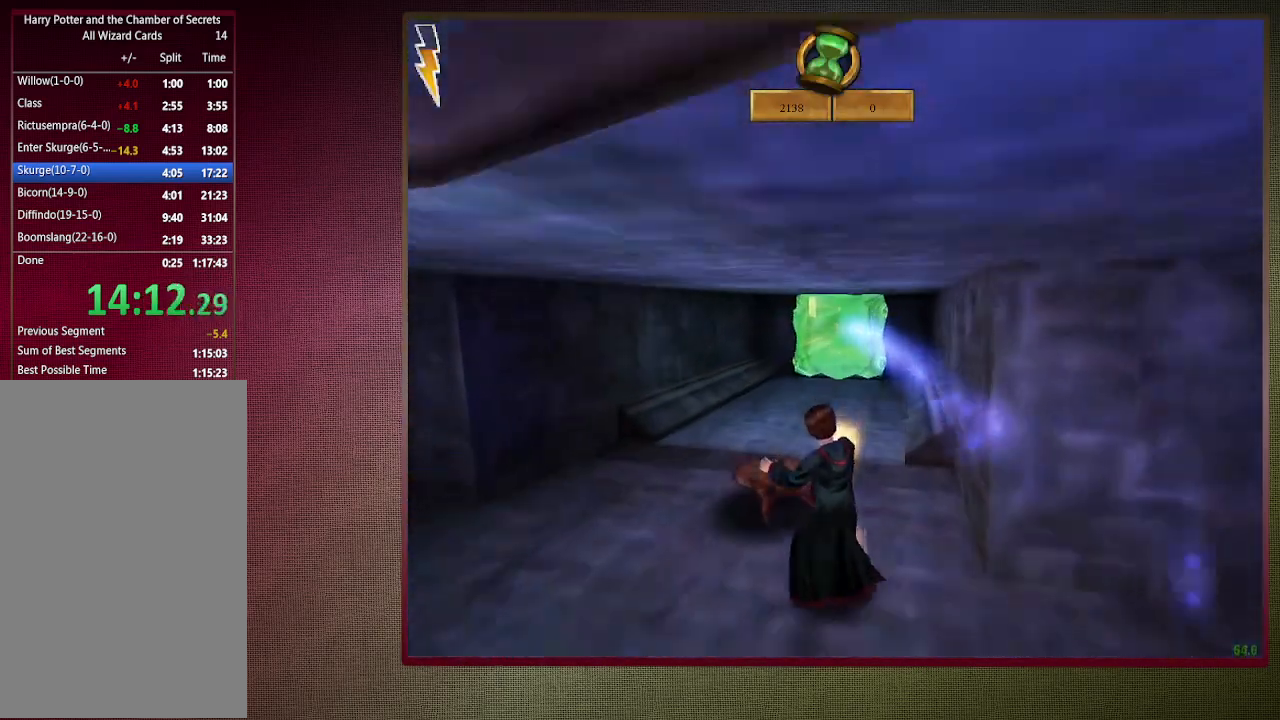
{"keys": ["shift", "space", "w"], "mouse": [], "events": [[83, "mouse_left", "up"]]}
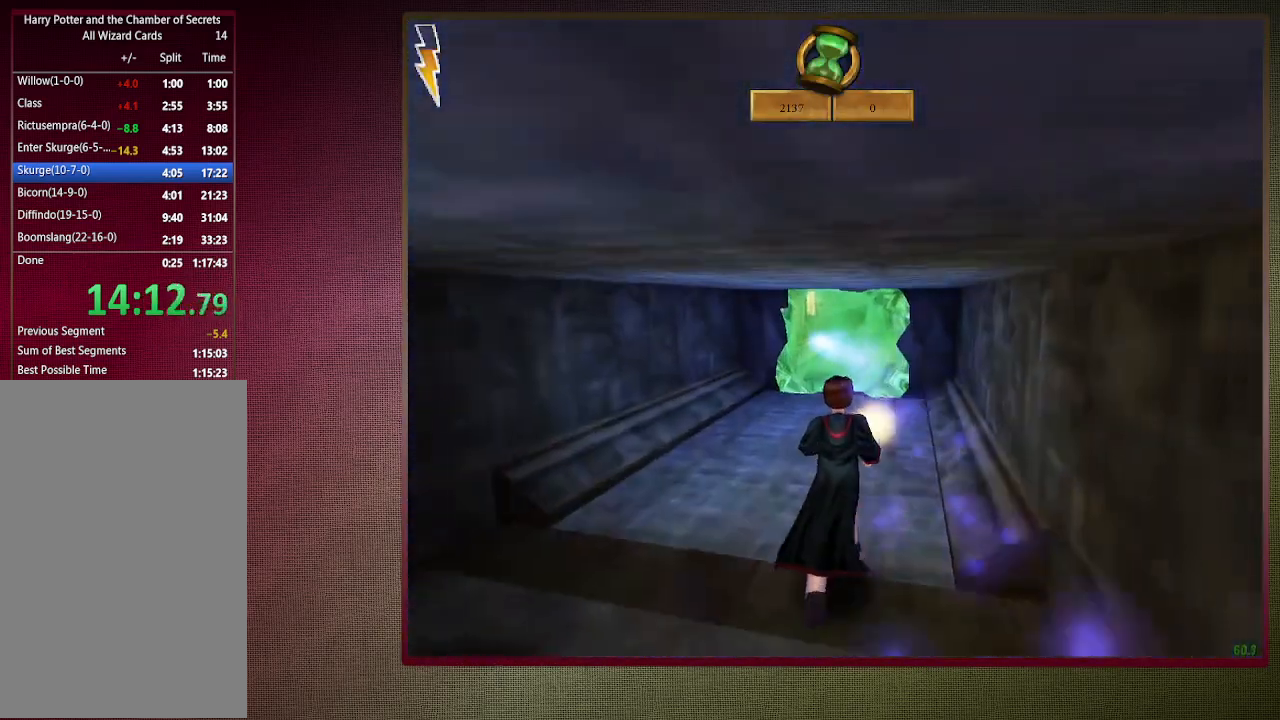
{"keys": ["shift", "space", "w"], "mouse": [], "events": []}
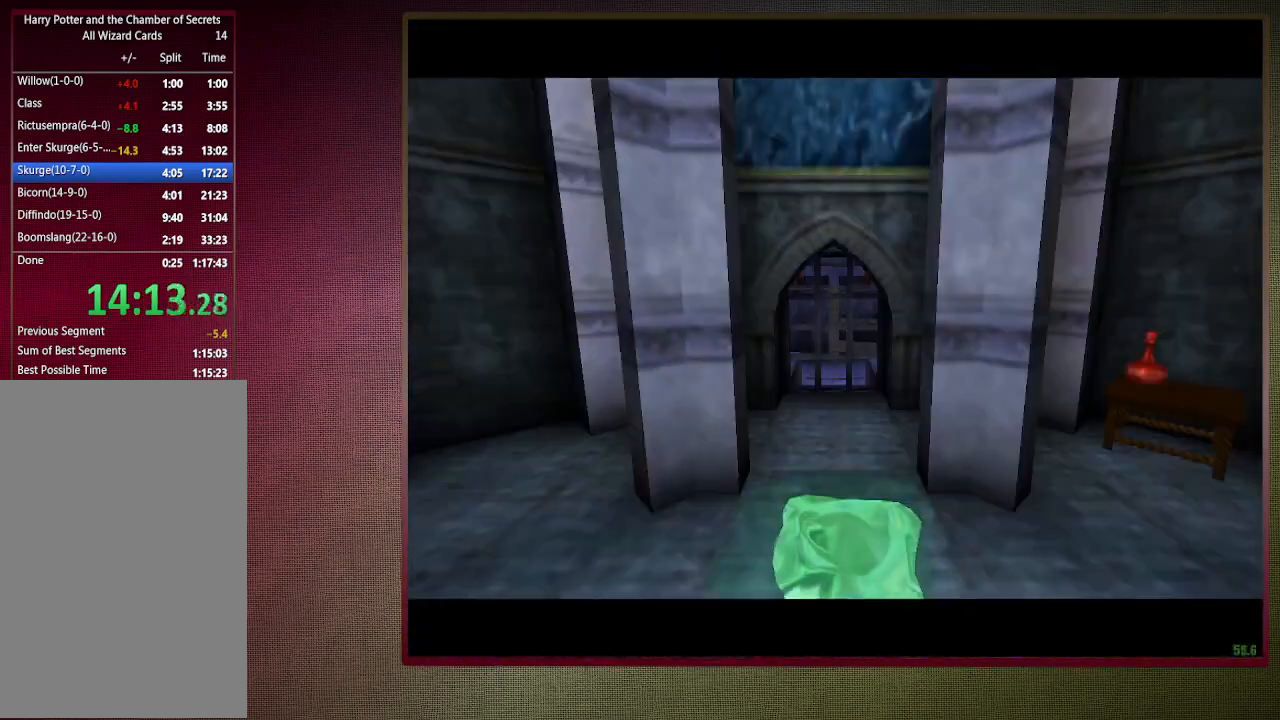
{"keys": ["shift", "space", "w"], "mouse": [], "events": []}
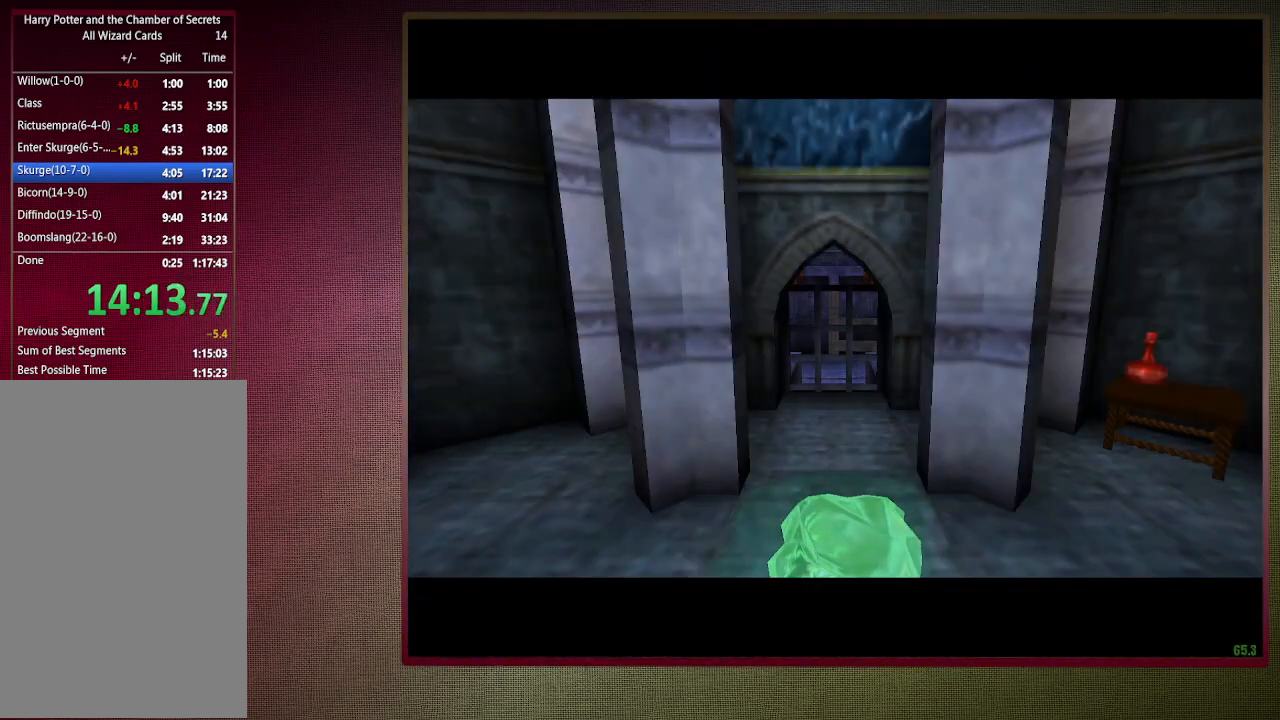
{"keys": ["shift", "space", "w"], "mouse": [], "events": []}
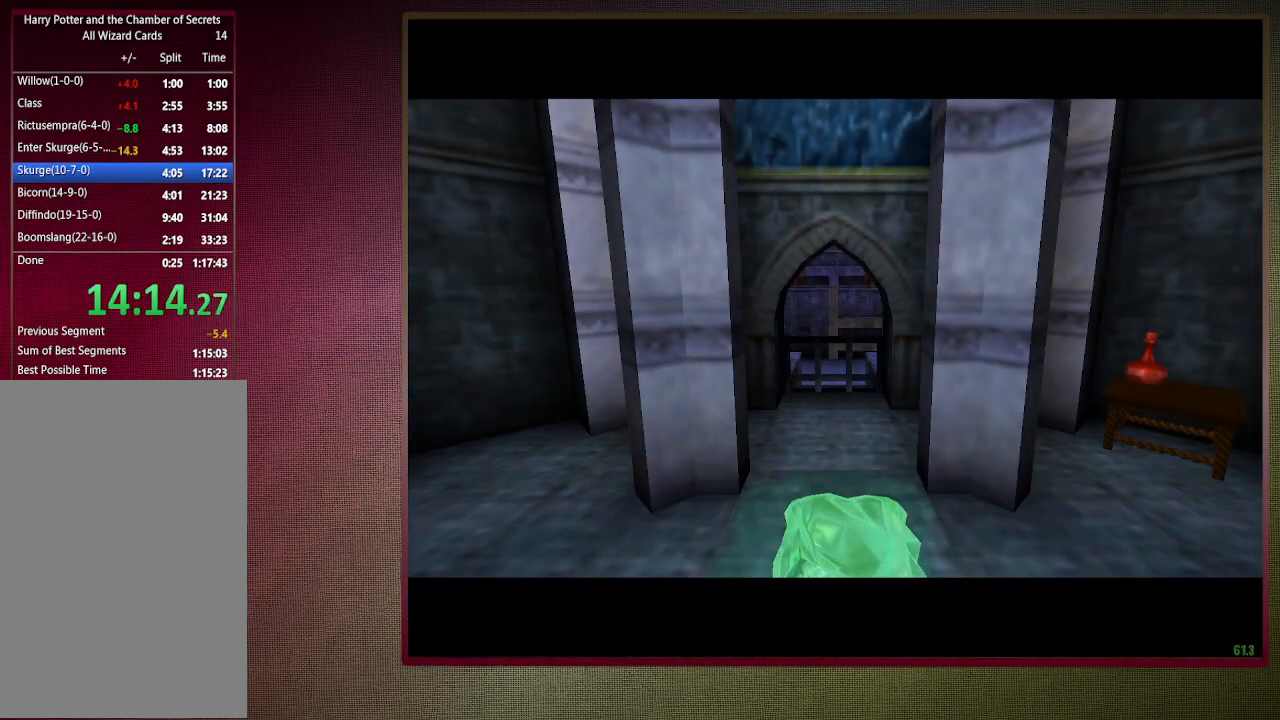
{"keys": ["shift", "space", "w"], "mouse": [], "events": []}
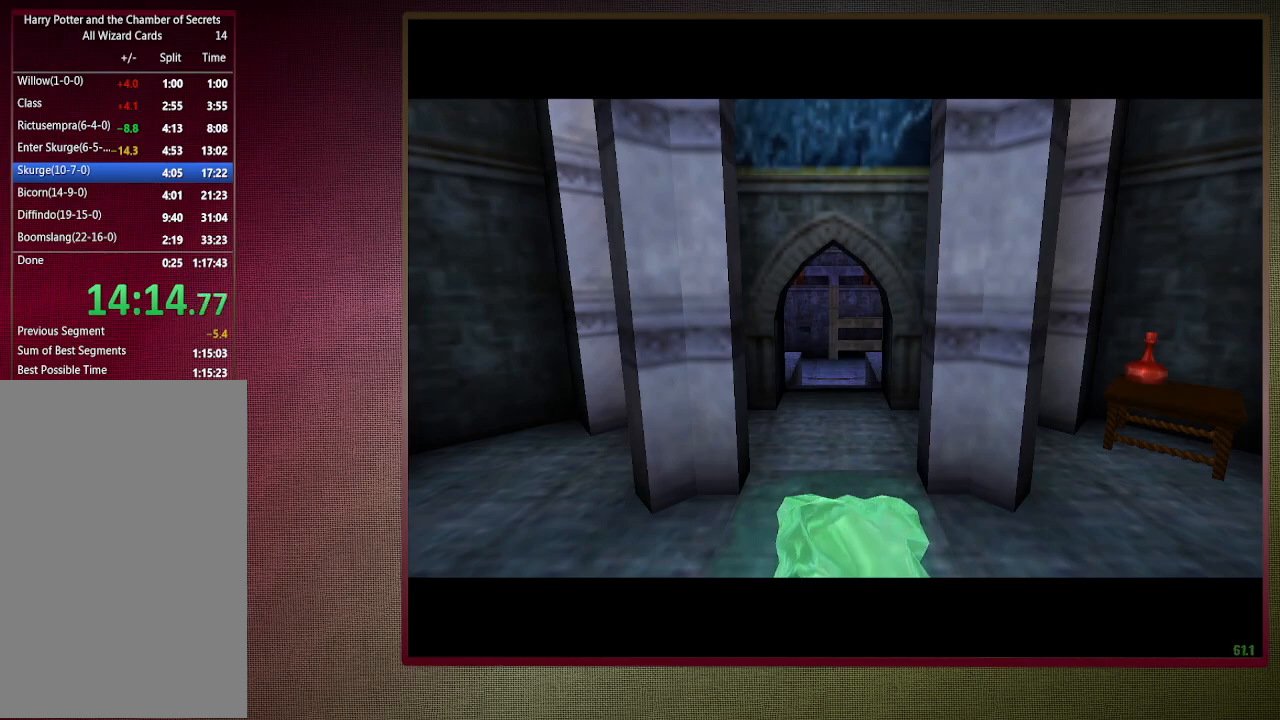
{"keys": ["shift", "space", "w"], "mouse": [], "events": []}
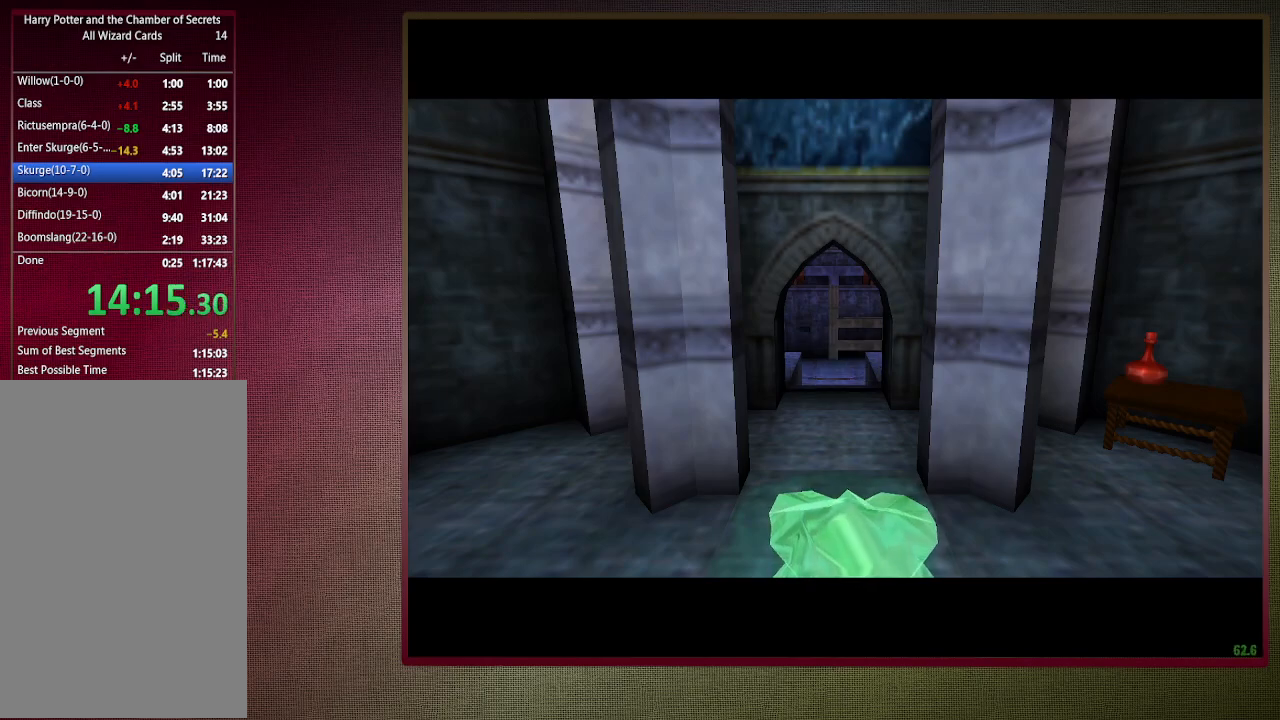
{"keys": ["shift", "space", "w"], "mouse": [], "events": []}
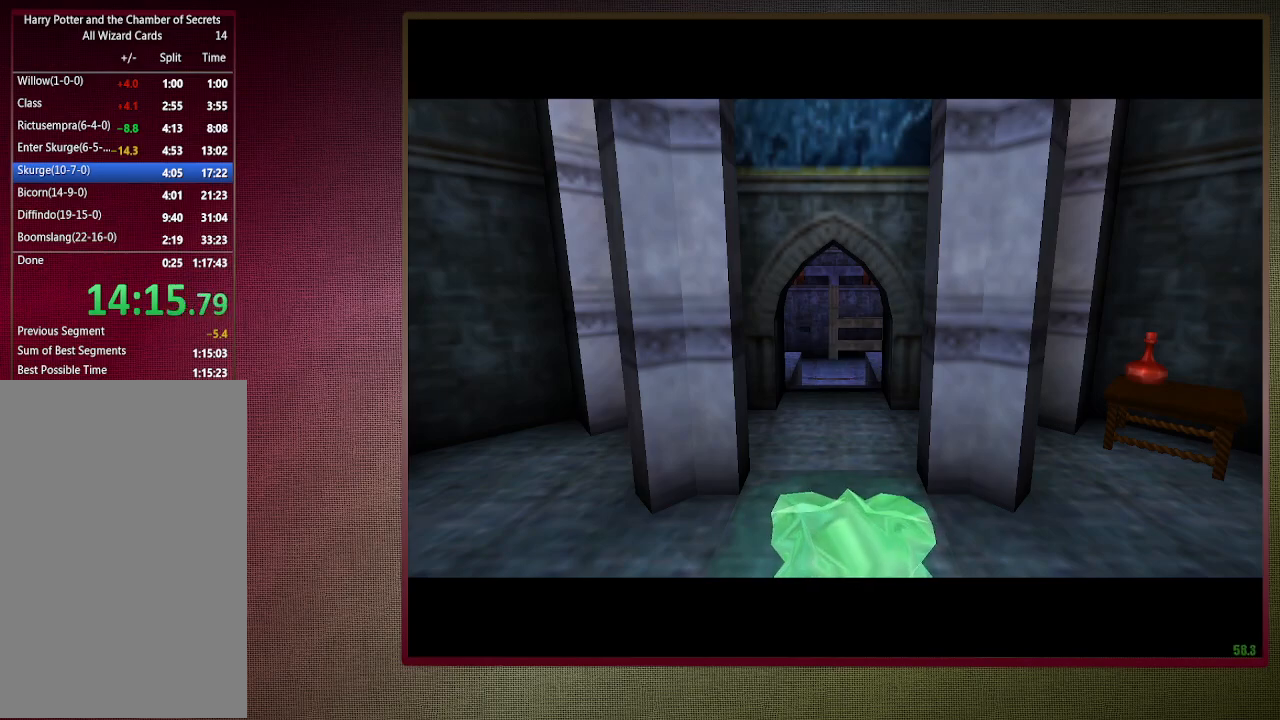
{"keys": ["shift", "space", "w"], "mouse": [], "events": []}
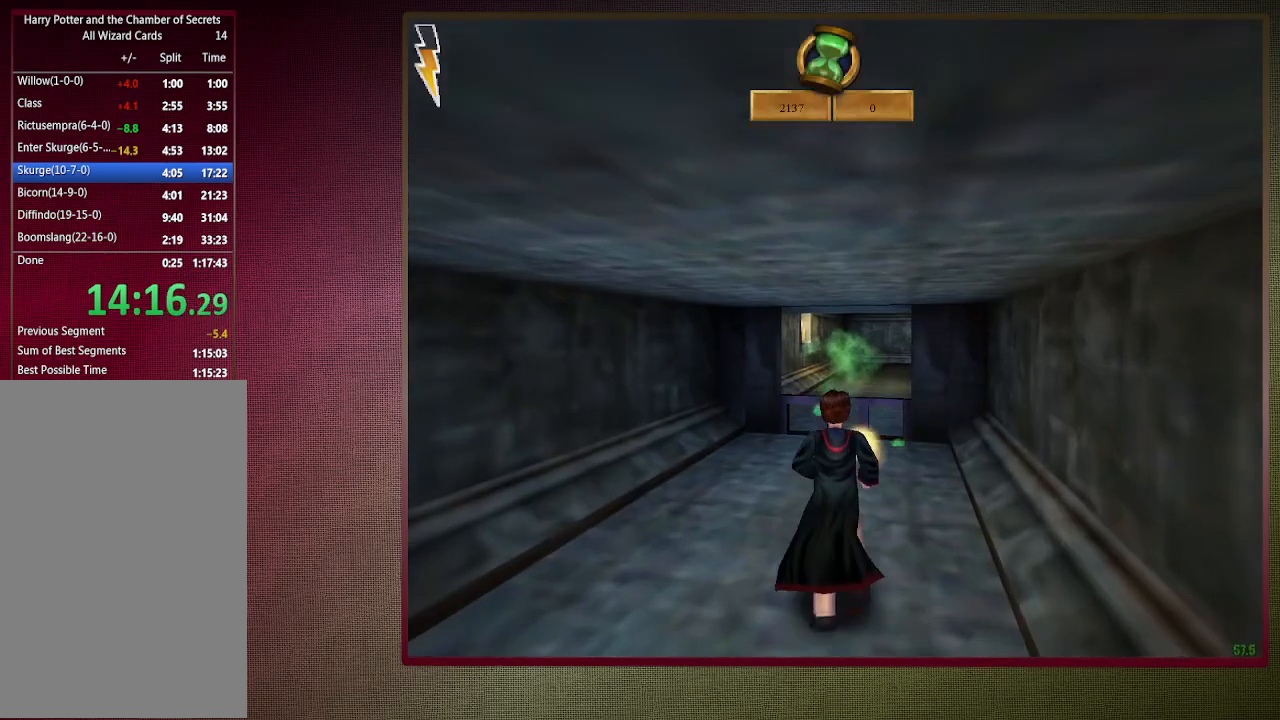
{"keys": ["shift", "space", "w"], "mouse": [], "events": []}
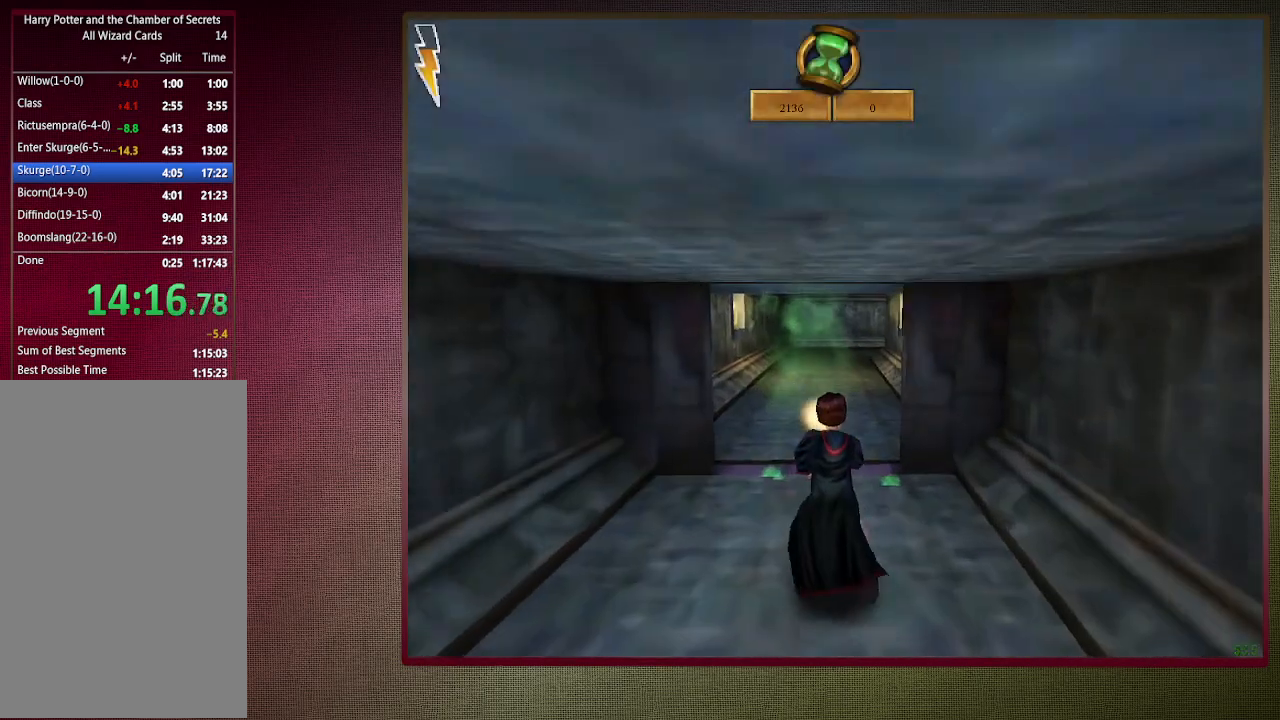
{"keys": ["shift", "space", "w"], "mouse": [], "events": []}
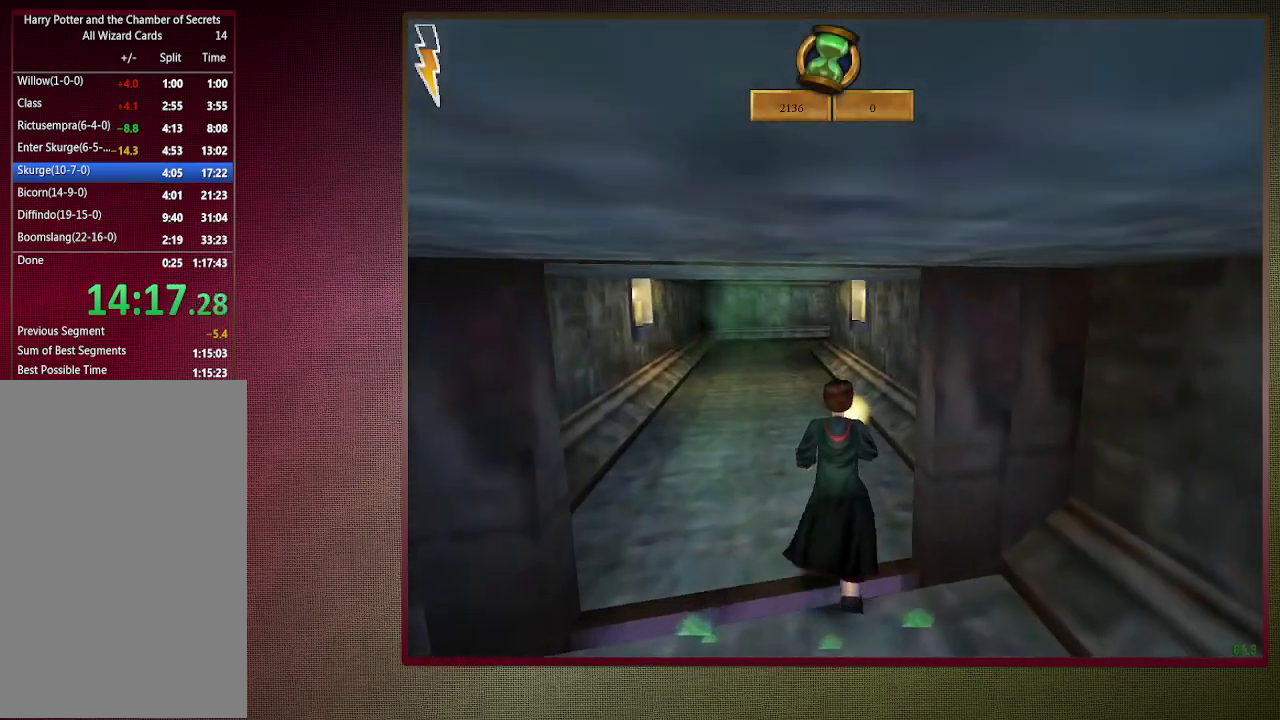
{"keys": ["shift", "space", "w"], "mouse": [], "events": []}
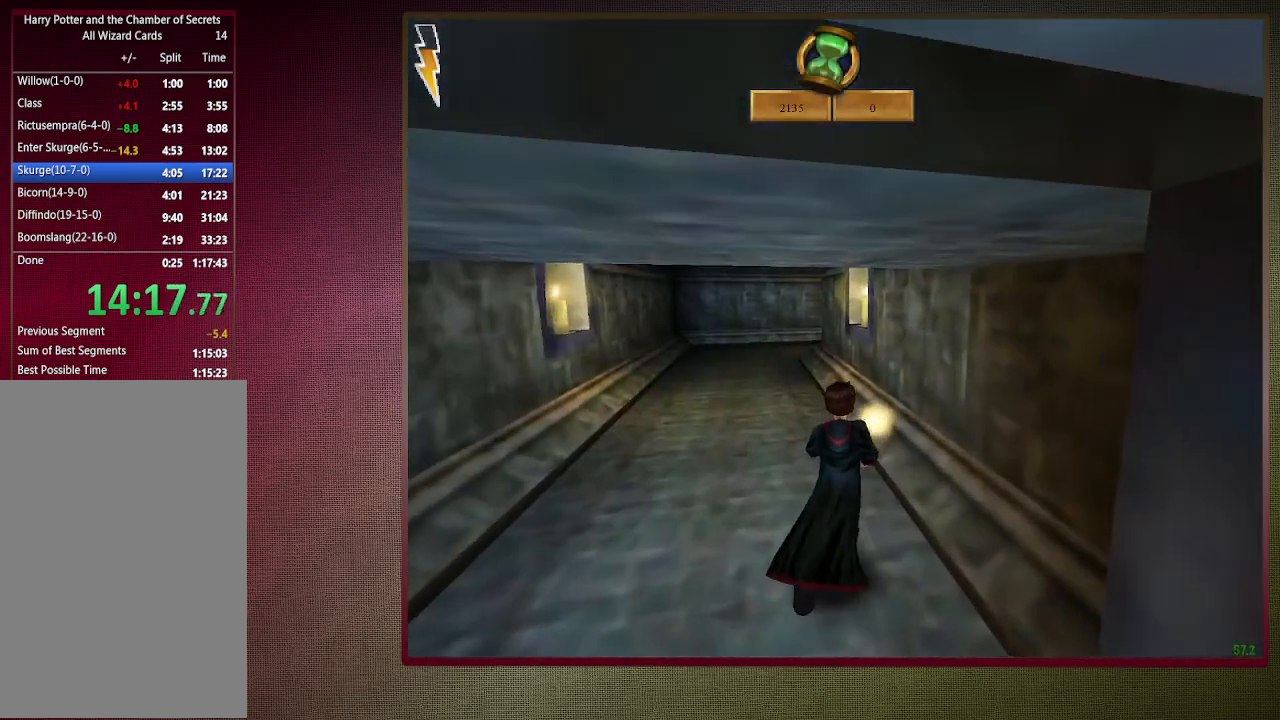
{"keys": ["a", "shift", "space", "w"], "mouse": [], "events": [[350, "a", "down"]]}
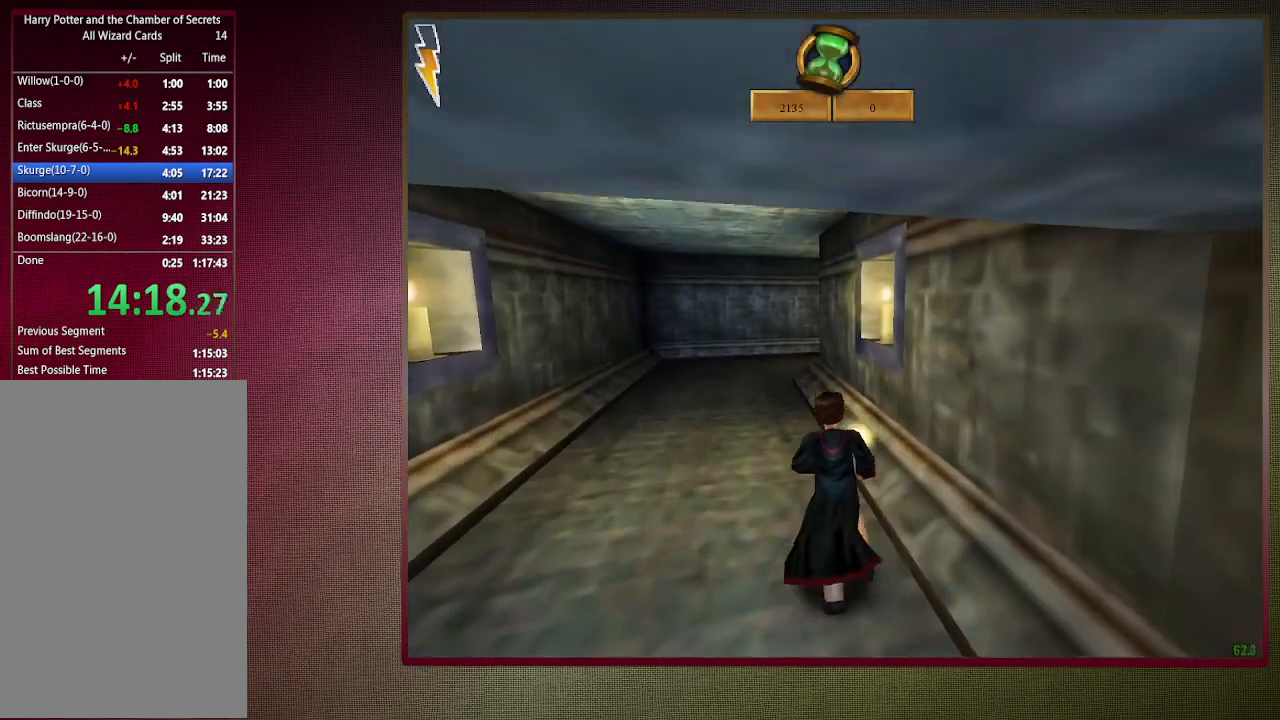
{"keys": ["a", "shift", "space", "w"], "mouse": [], "events": []}
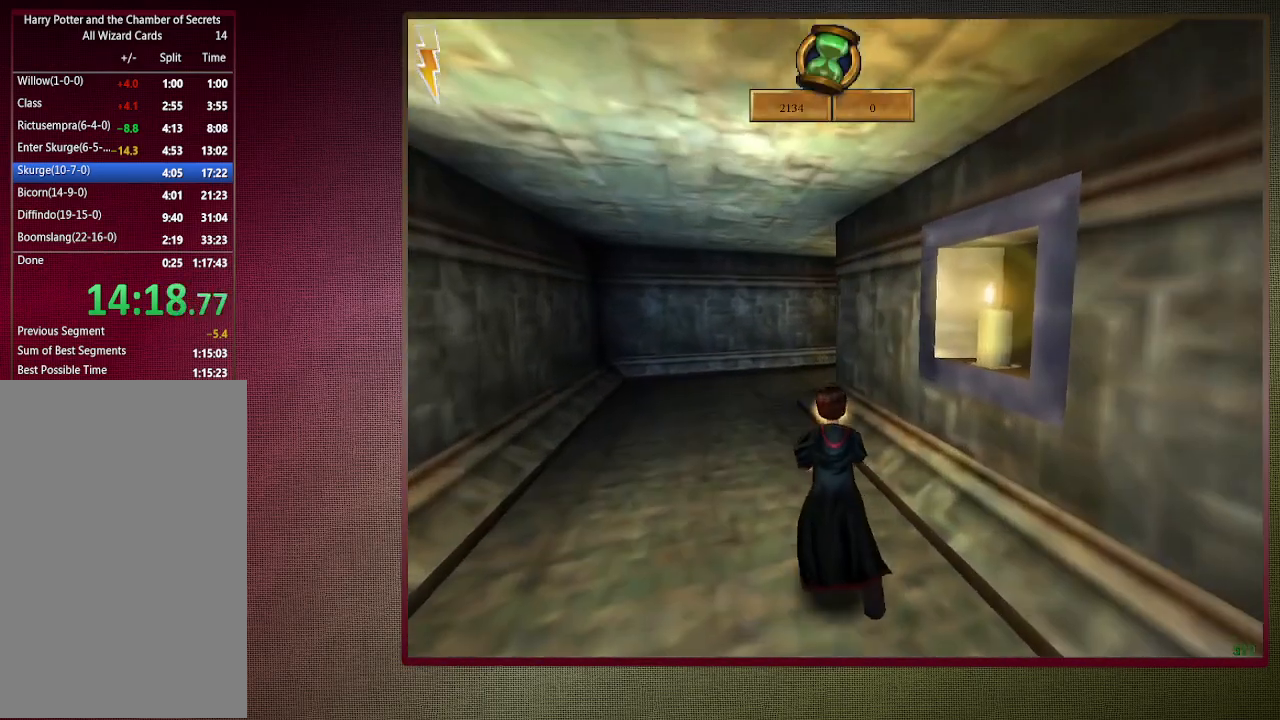
{"keys": ["a", "shift", "space", "w"], "mouse": [], "events": []}
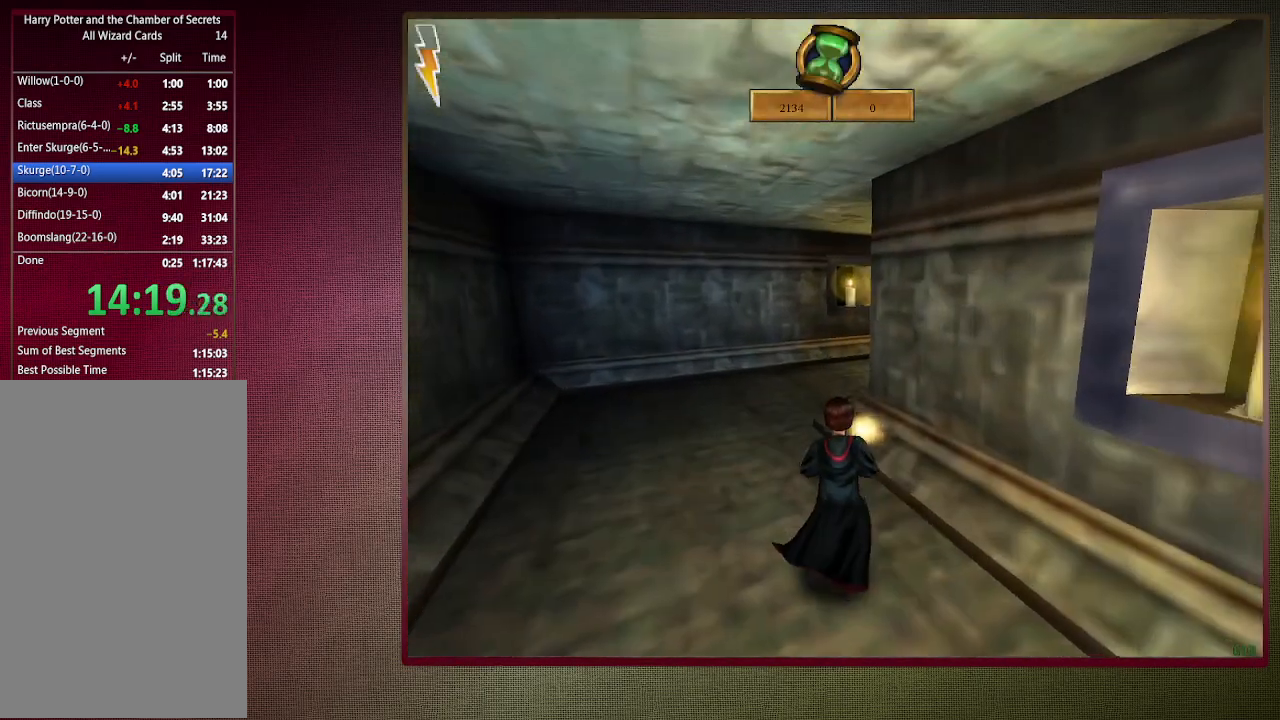
{"keys": ["a", "shift", "space", "w"], "mouse": [], "events": []}
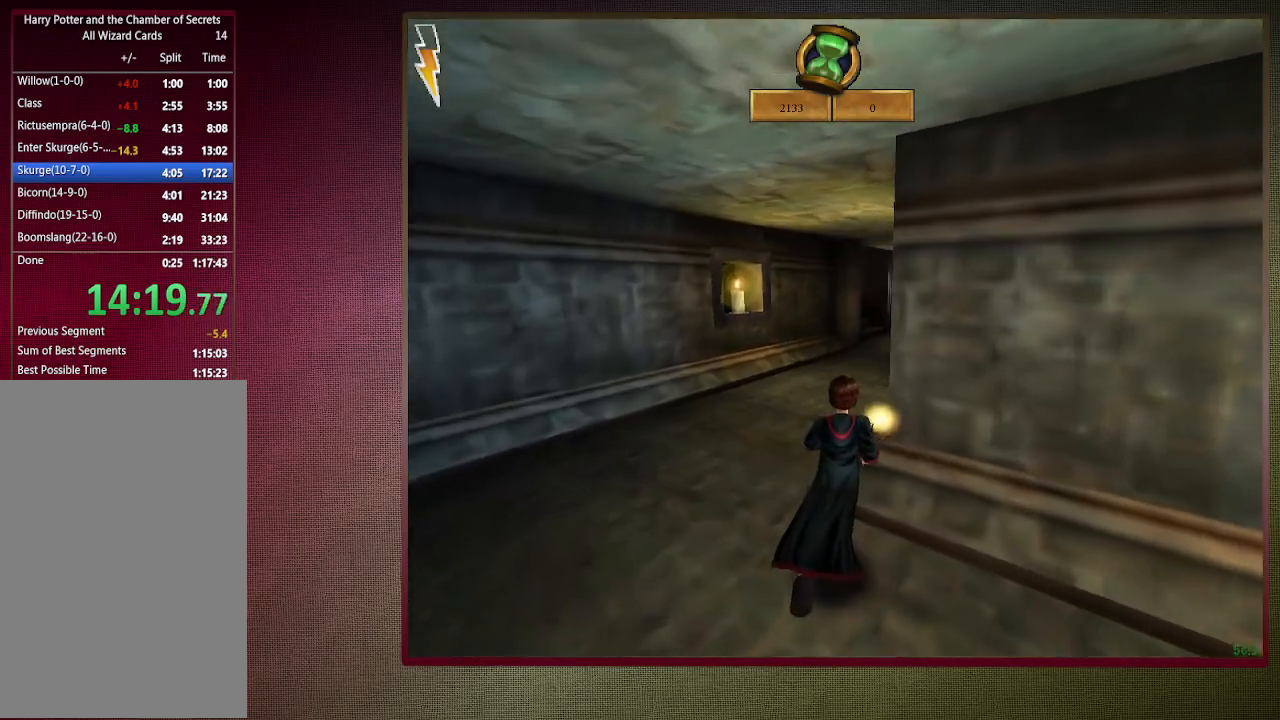
{"keys": ["a", "shift", "space", "w"], "mouse": ["left"], "events": [[183, "mouse_left", "down"], [317, "mouse_left", "up"], [417, "mouse_left", "down"]]}
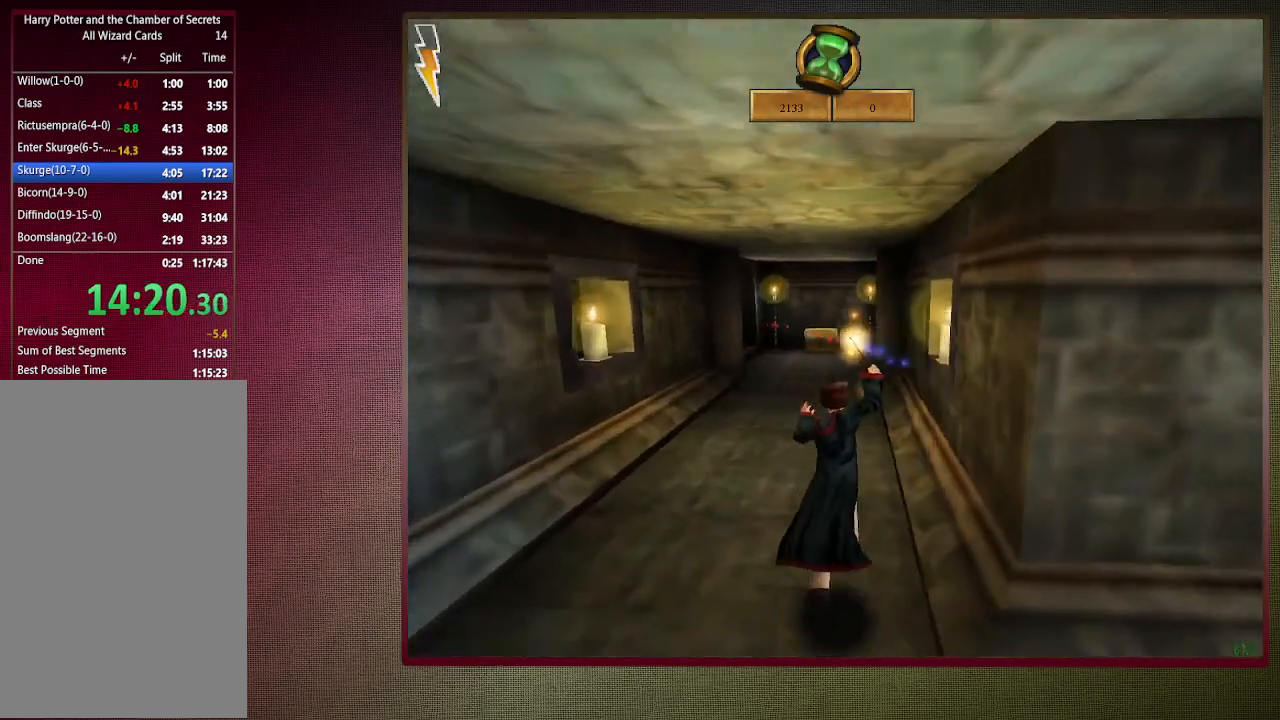
{"keys": ["shift", "space", "w"], "mouse": [], "events": [[50, "mouse_left", "up"], [100, "mouse_left", "down"], [150, "a", "up"], [250, "mouse_left", "up"], [350, "mouse_left", "down"], [433, "mouse_left", "up"]]}
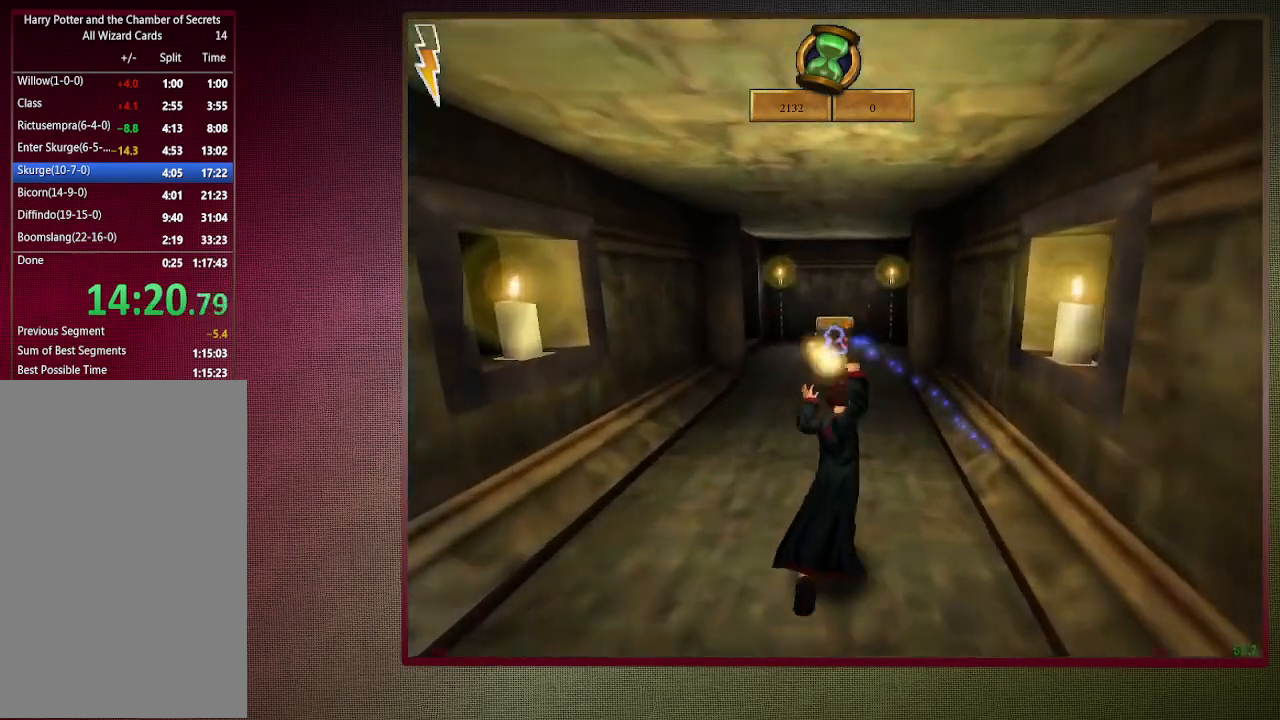
{"keys": ["shift", "space", "w"], "mouse": ["left"], "events": [[33, "mouse_left", "down"], [167, "mouse_left", "up"], [217, "mouse_left", "down"], [350, "mouse_left", "up"], [400, "mouse_left", "down"]]}
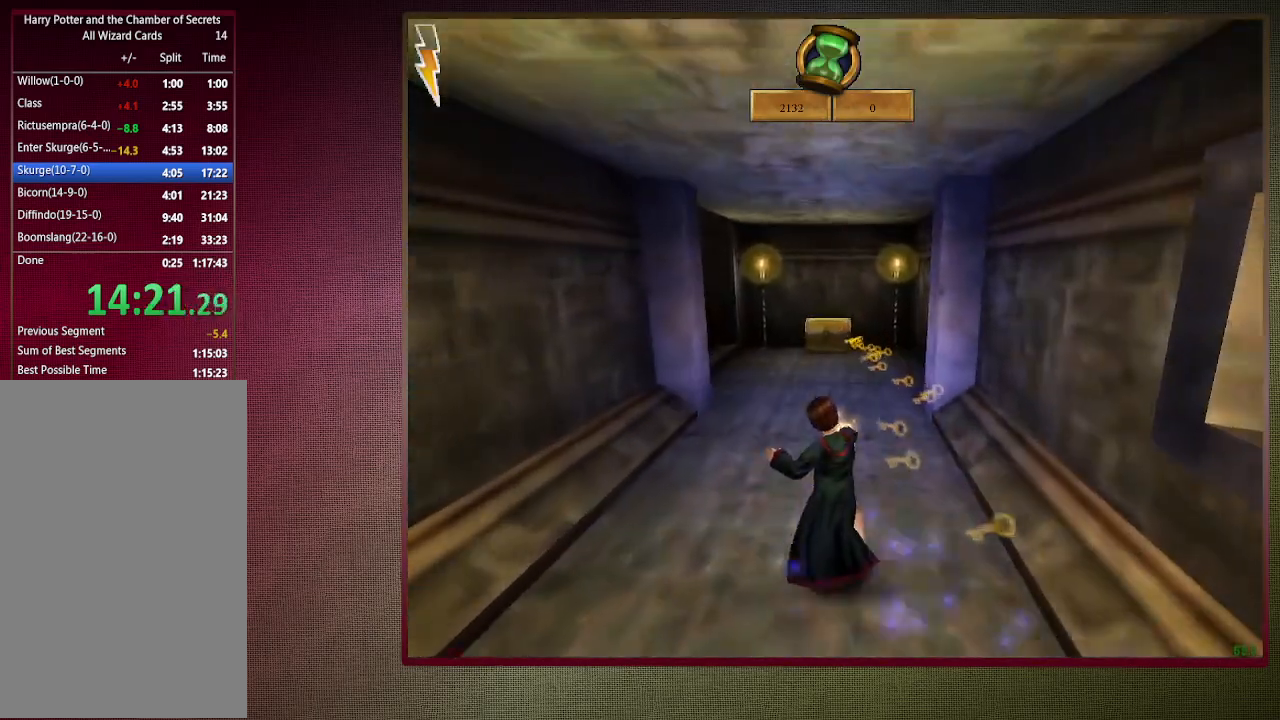
{"keys": ["shift", "space", "w"], "mouse": [], "events": [[50, "mouse_left", "up"], [83, "d", "down"], [267, "d", "up"]]}